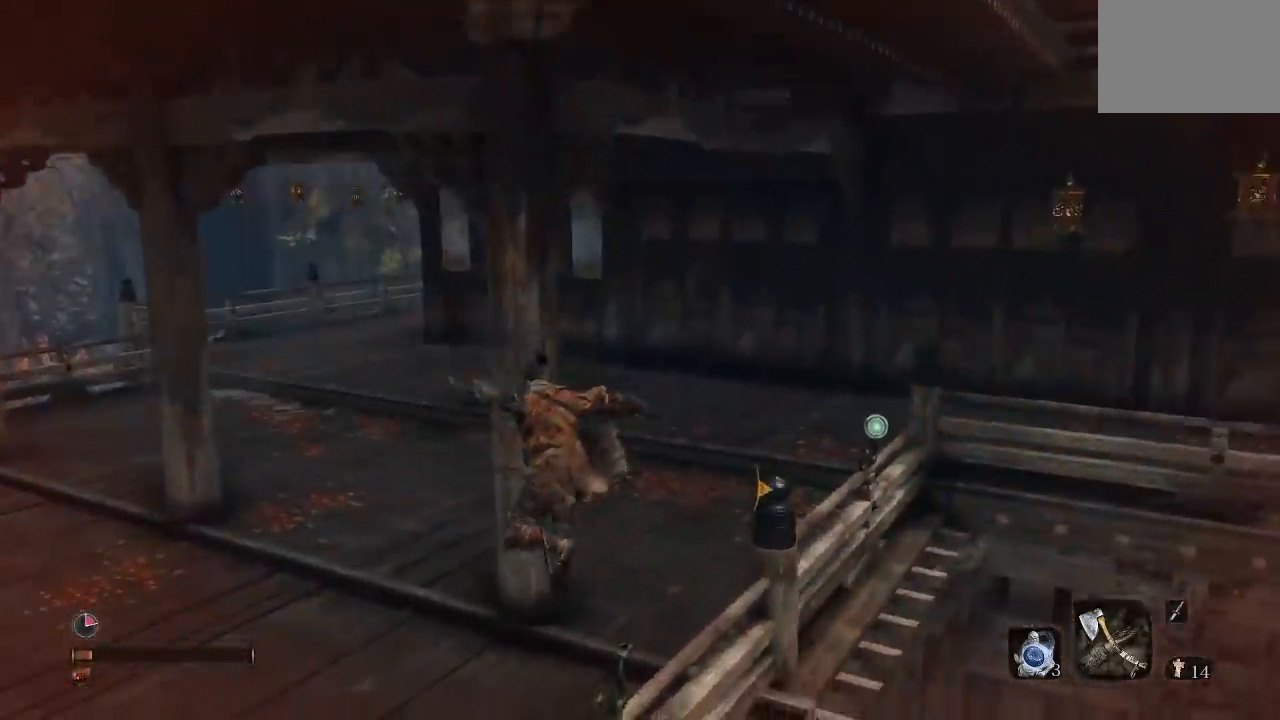
Gameplay with a controller (Xbox layout); each line is a JSON object with the inputs held at the frame after it. "button_events" lists button changes between this image and that frame as [ms after this image, input, new state], when the widget could be followed in between (sticks are given only as held states).
{"buttons": ["B"], "left_stick": "up-left", "right_stick": "right", "button_events": []}
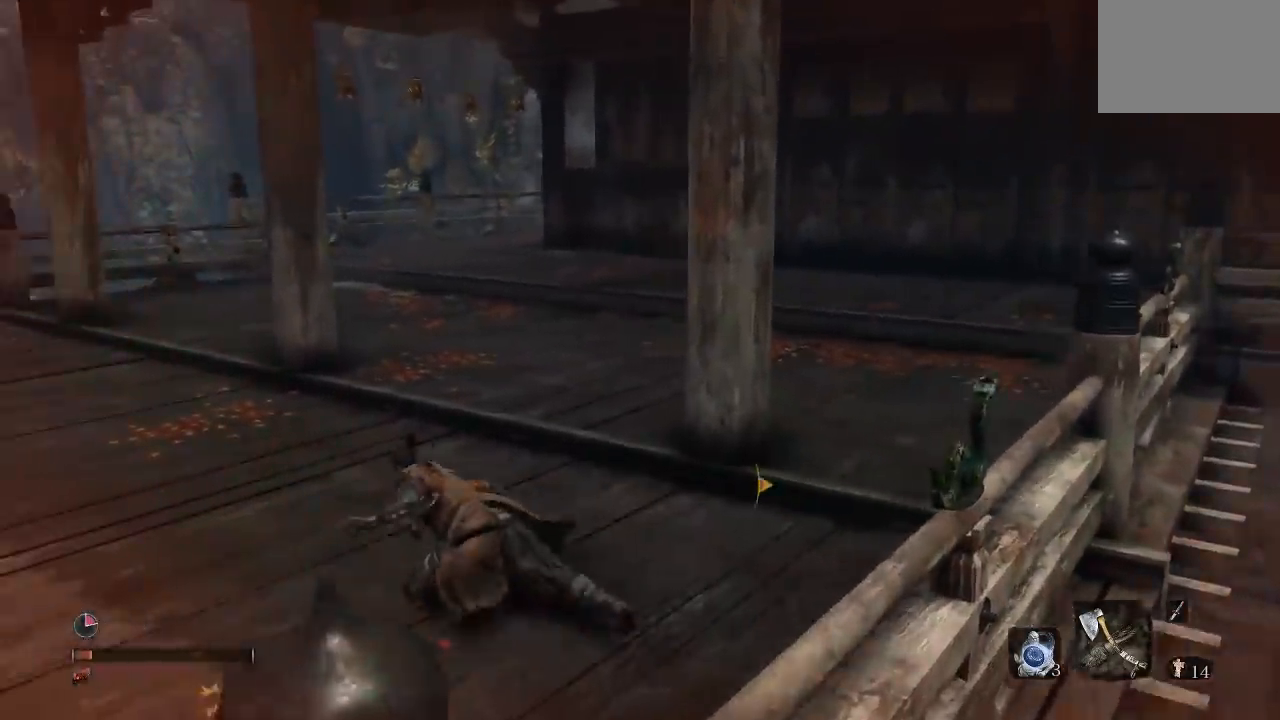
{"buttons": ["B"], "left_stick": "up-left", "right_stick": "right", "button_events": []}
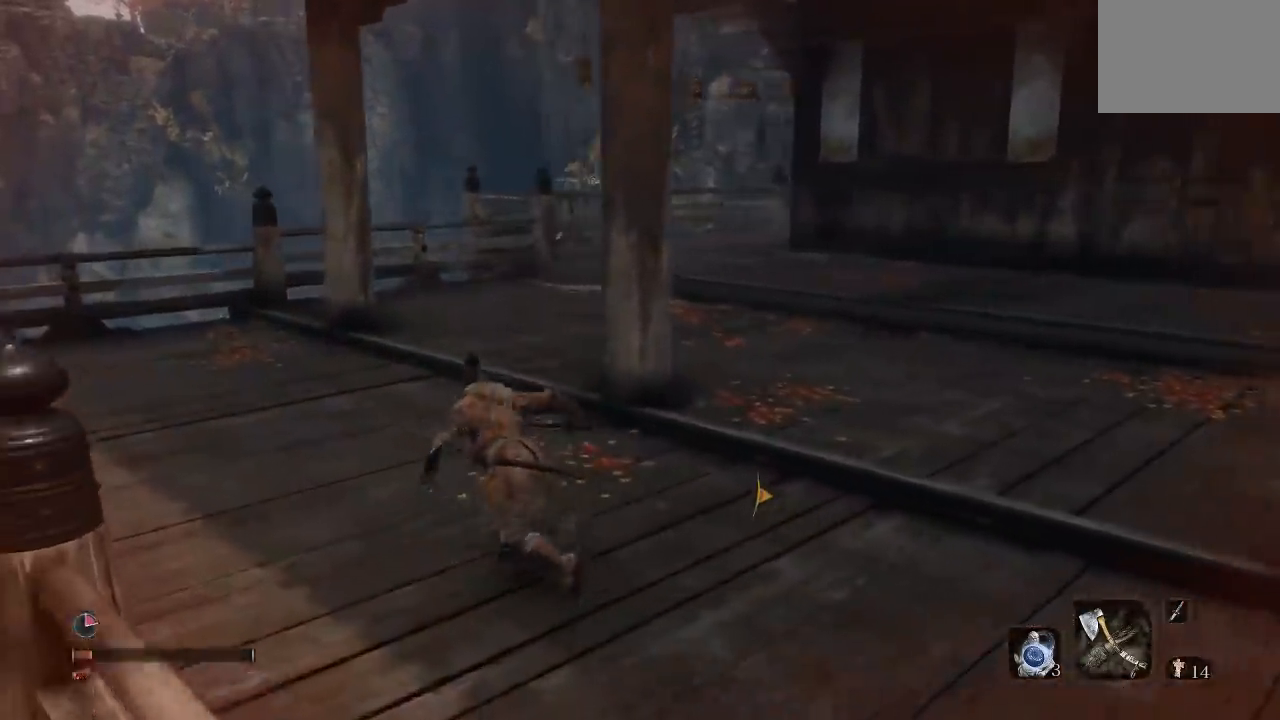
{"buttons": ["B"], "left_stick": "up-left", "right_stick": "right", "button_events": []}
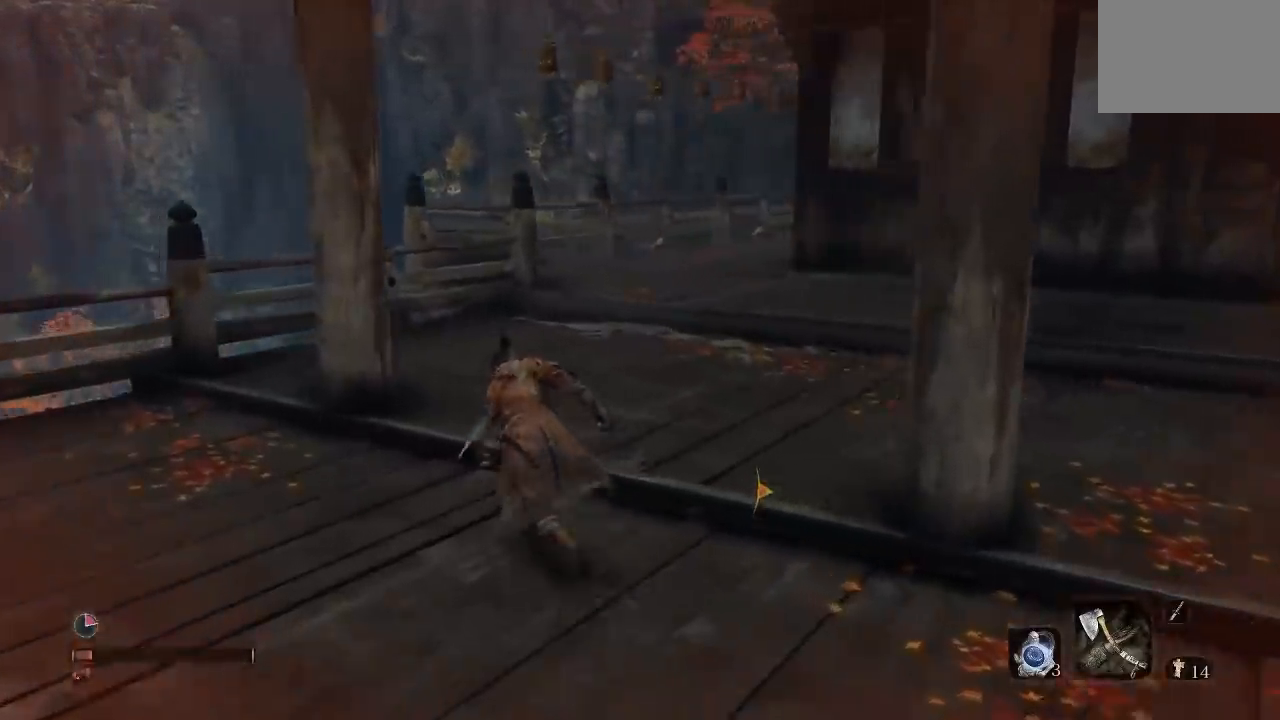
{"buttons": ["B"], "left_stick": "up-left", "right_stick": "right", "button_events": []}
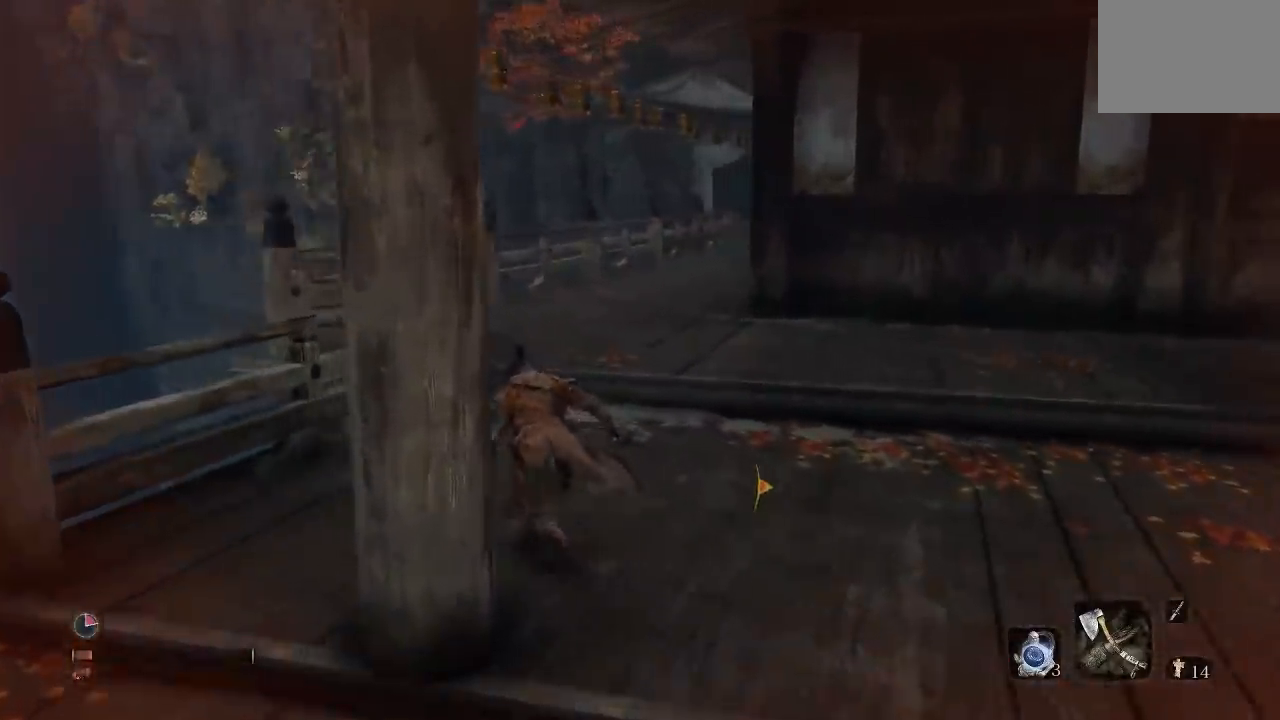
{"buttons": ["B"], "left_stick": "up", "right_stick": "right", "button_events": []}
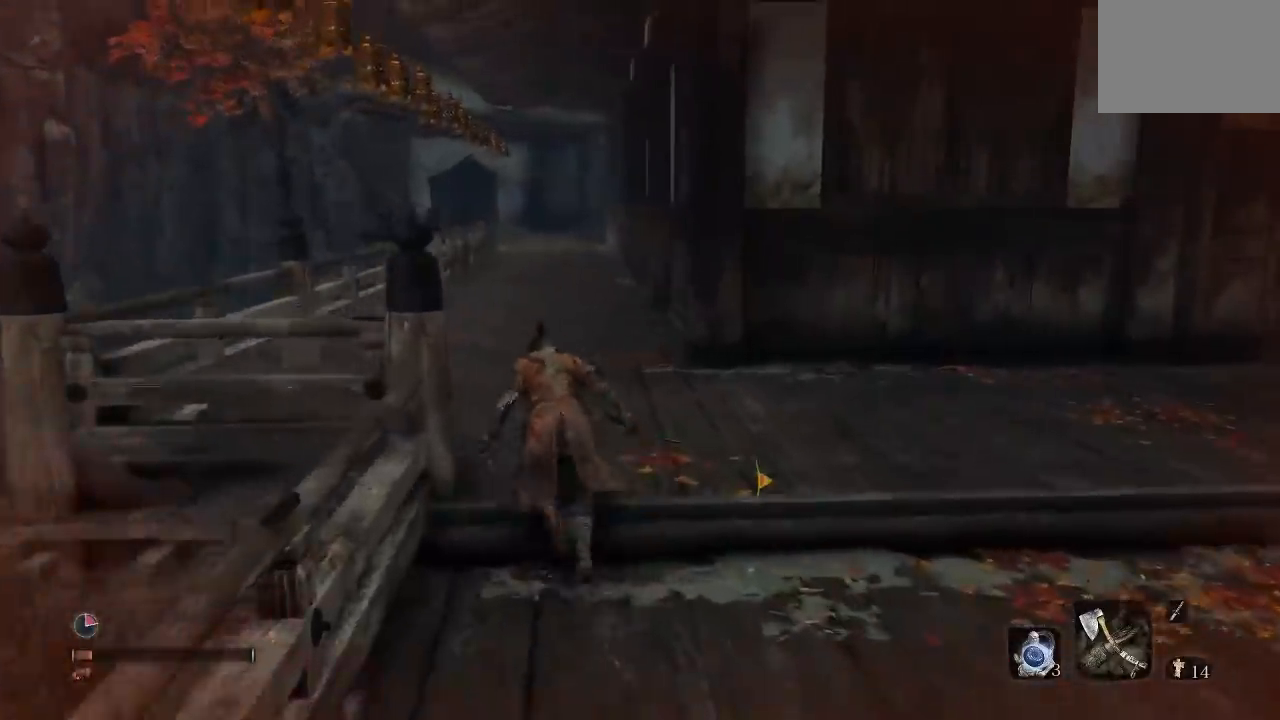
{"buttons": ["B"], "left_stick": "up-left", "right_stick": "right", "button_events": []}
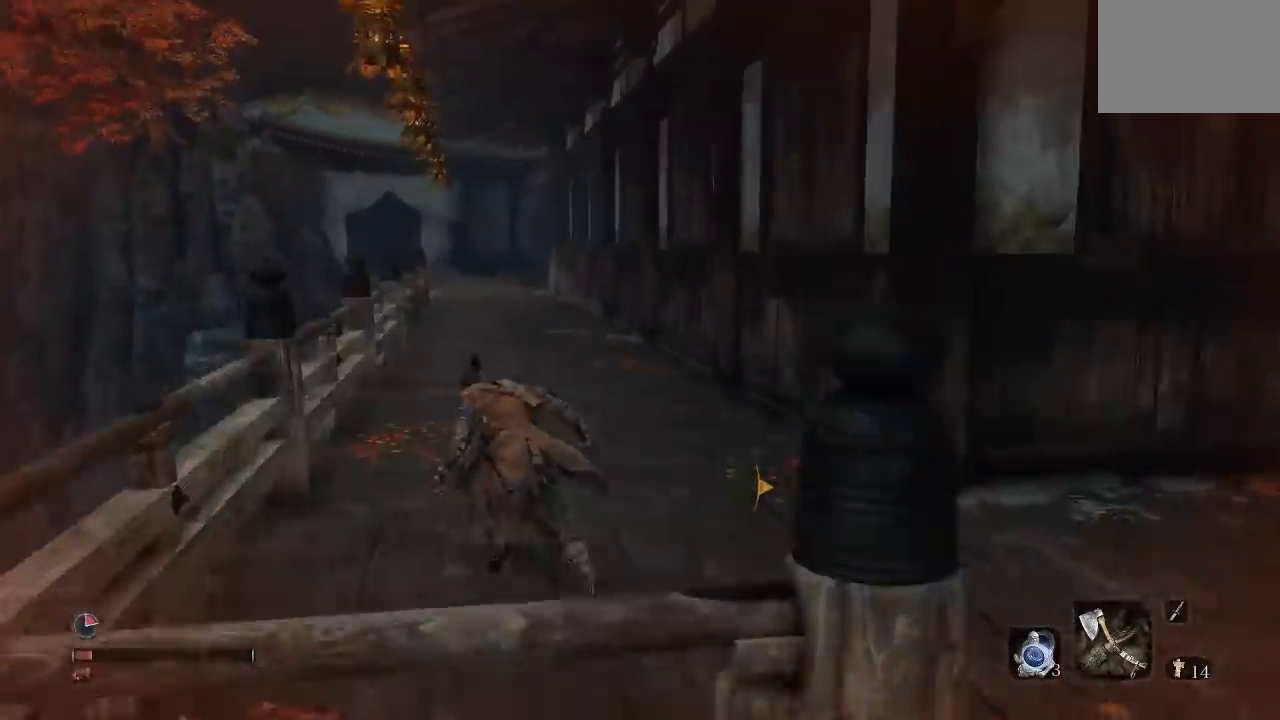
{"buttons": ["B"], "left_stick": "up-left", "right_stick": "right", "button_events": []}
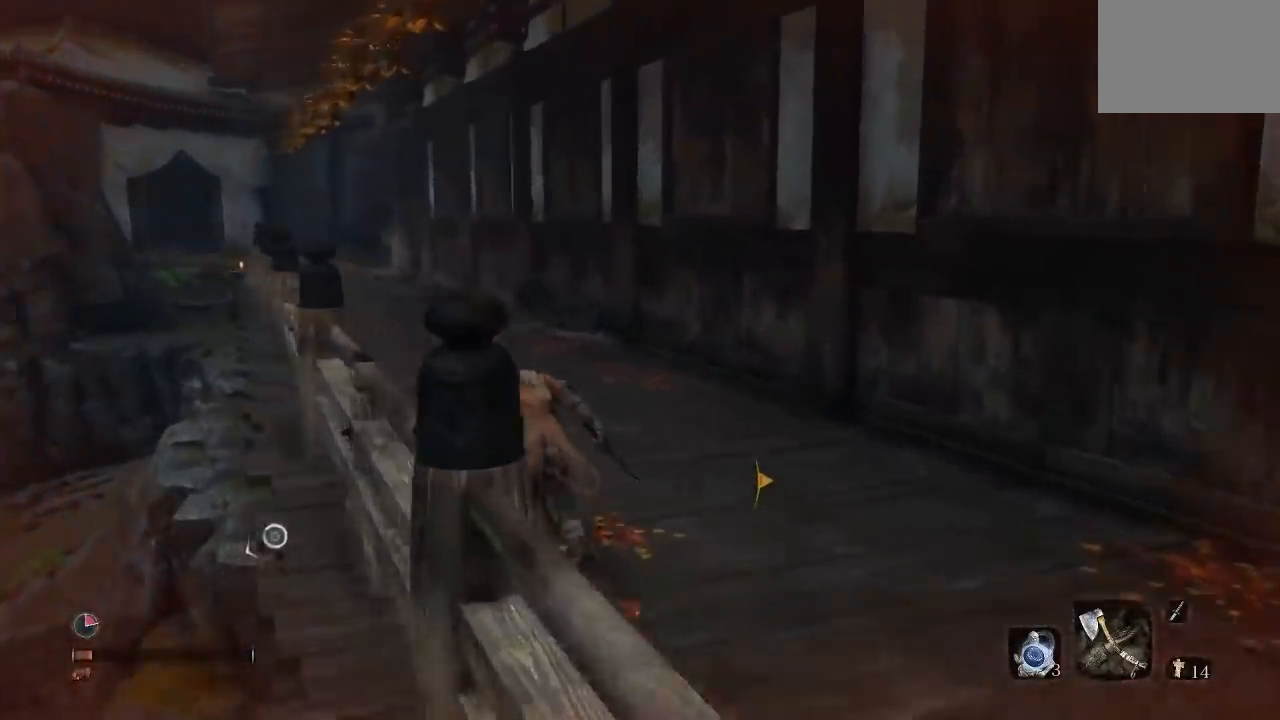
{"buttons": ["B"], "left_stick": "up-left", "right_stick": "center", "button_events": []}
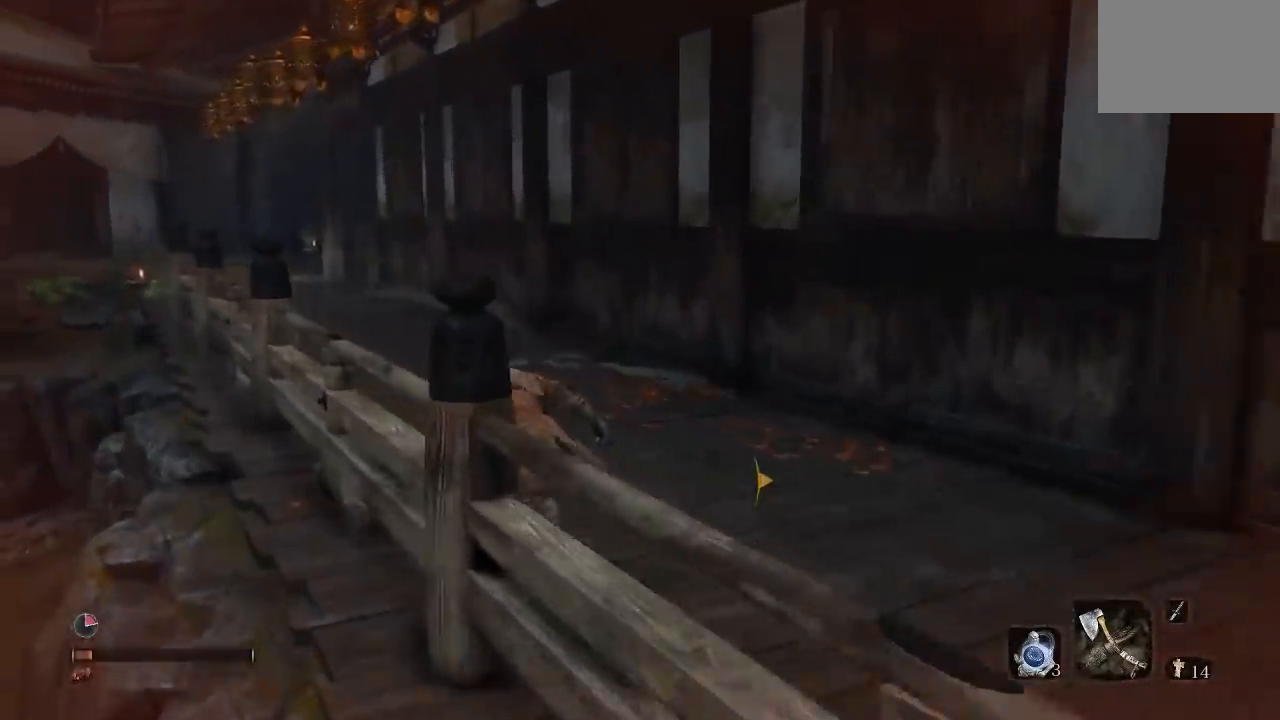
{"buttons": ["B"], "left_stick": "up", "right_stick": "center", "button_events": []}
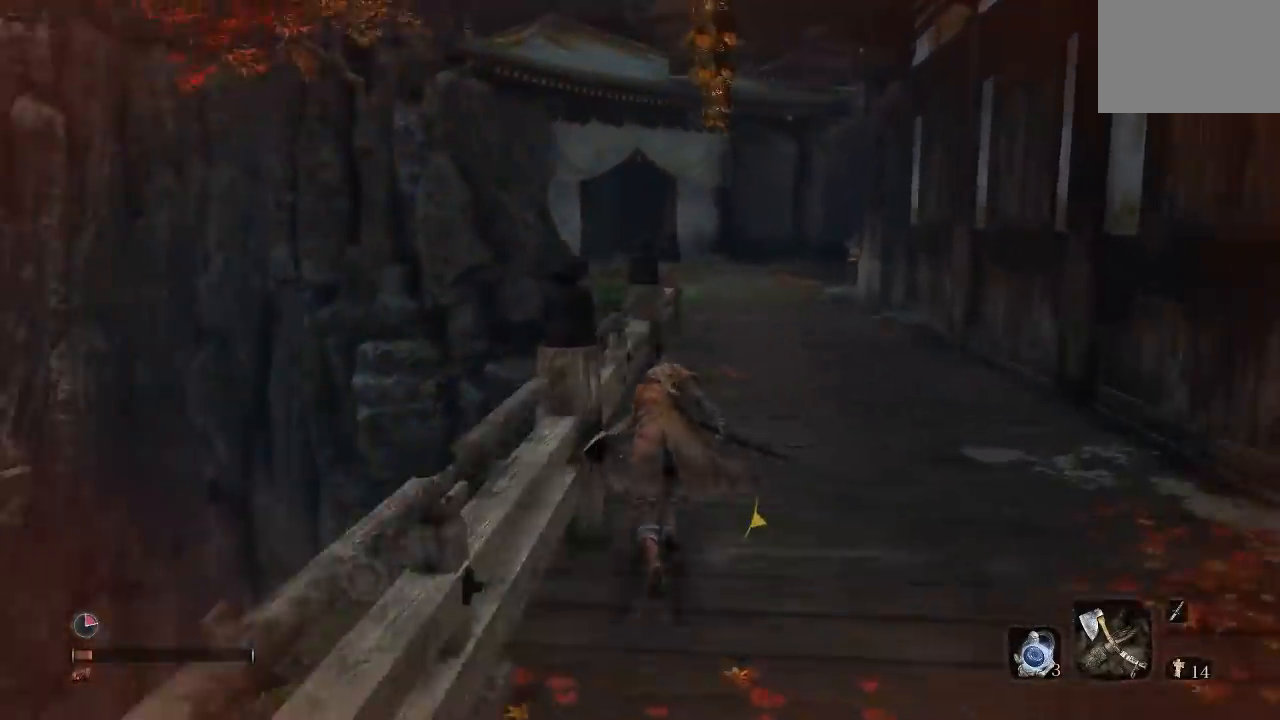
{"buttons": ["B"], "left_stick": "up", "right_stick": "center", "button_events": []}
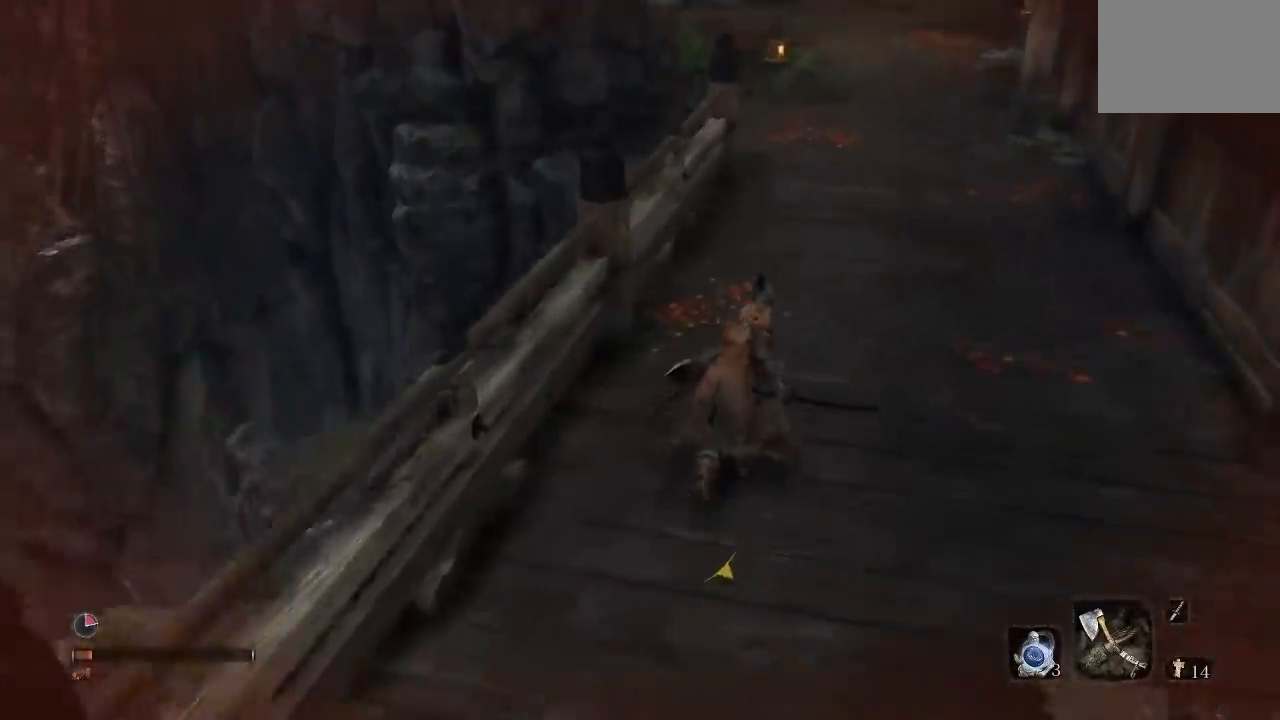
{"buttons": ["B"], "left_stick": "up-left", "right_stick": "center", "button_events": []}
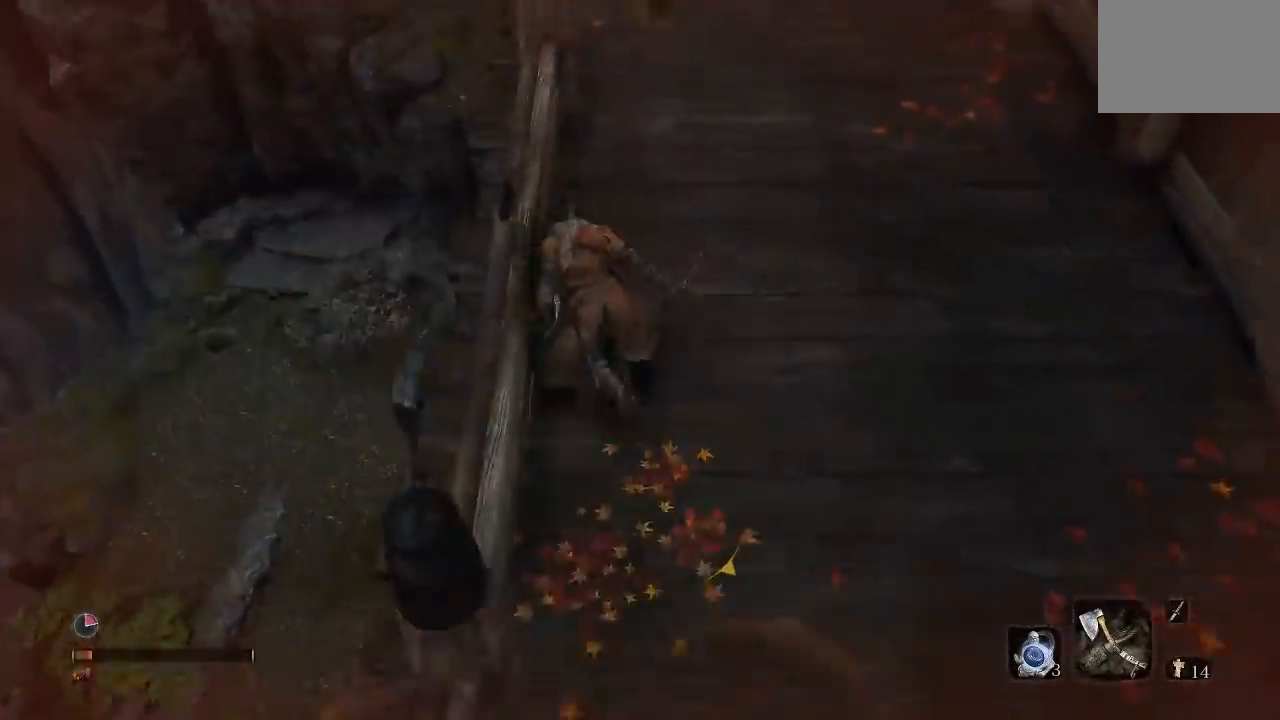
{"buttons": ["B"], "left_stick": "up", "right_stick": "center", "button_events": []}
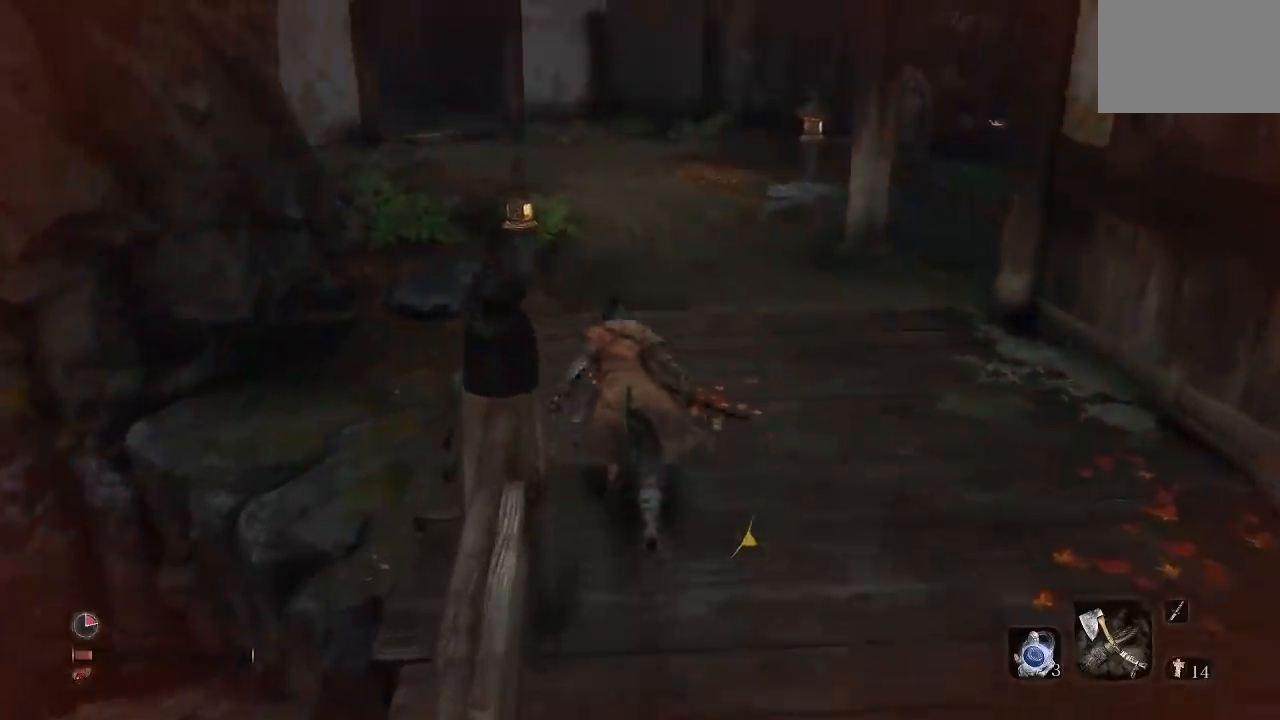
{"buttons": ["B"], "left_stick": "up", "right_stick": "right", "button_events": []}
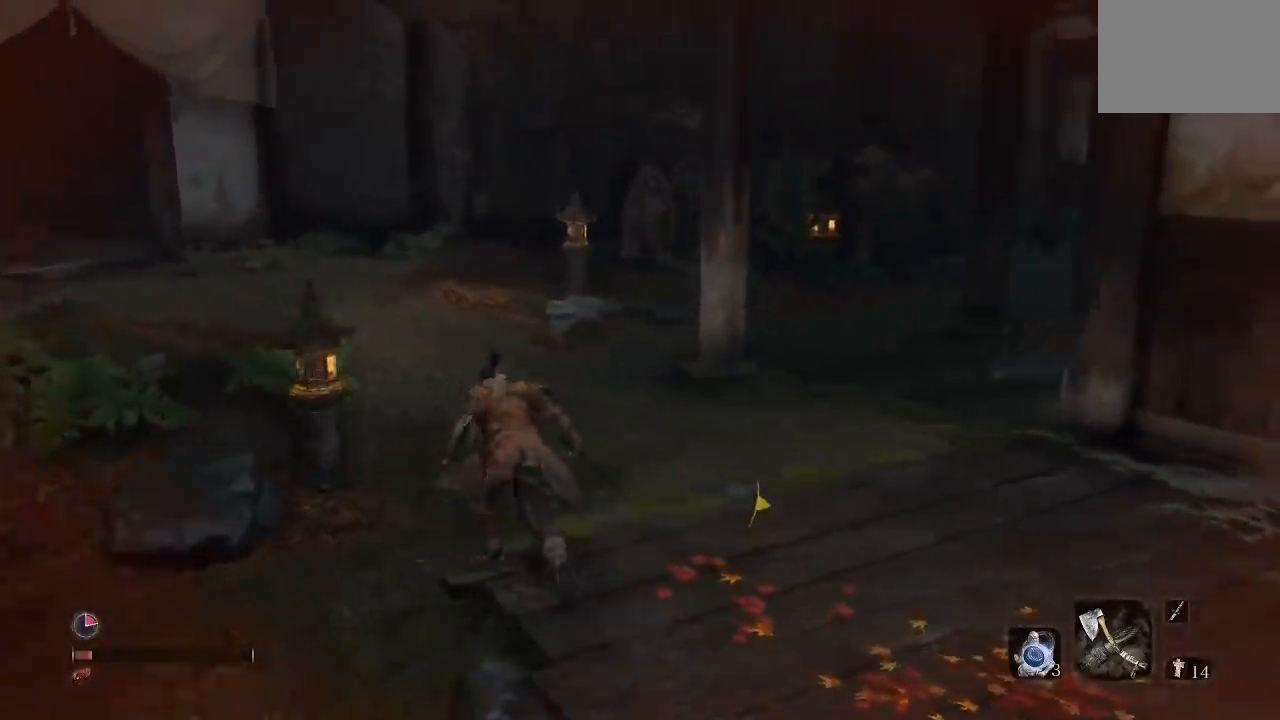
{"buttons": ["B"], "left_stick": "up-left", "right_stick": "center", "button_events": []}
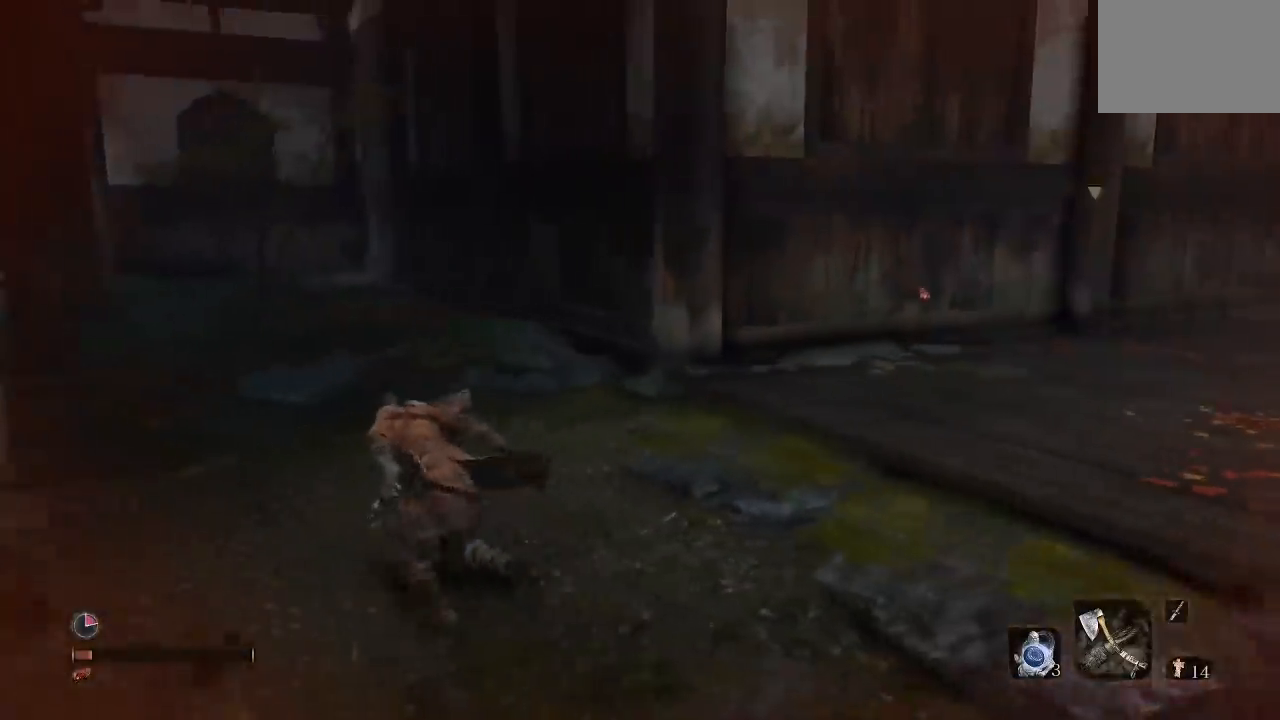
{"buttons": ["B"], "left_stick": "up-left", "right_stick": "center", "button_events": []}
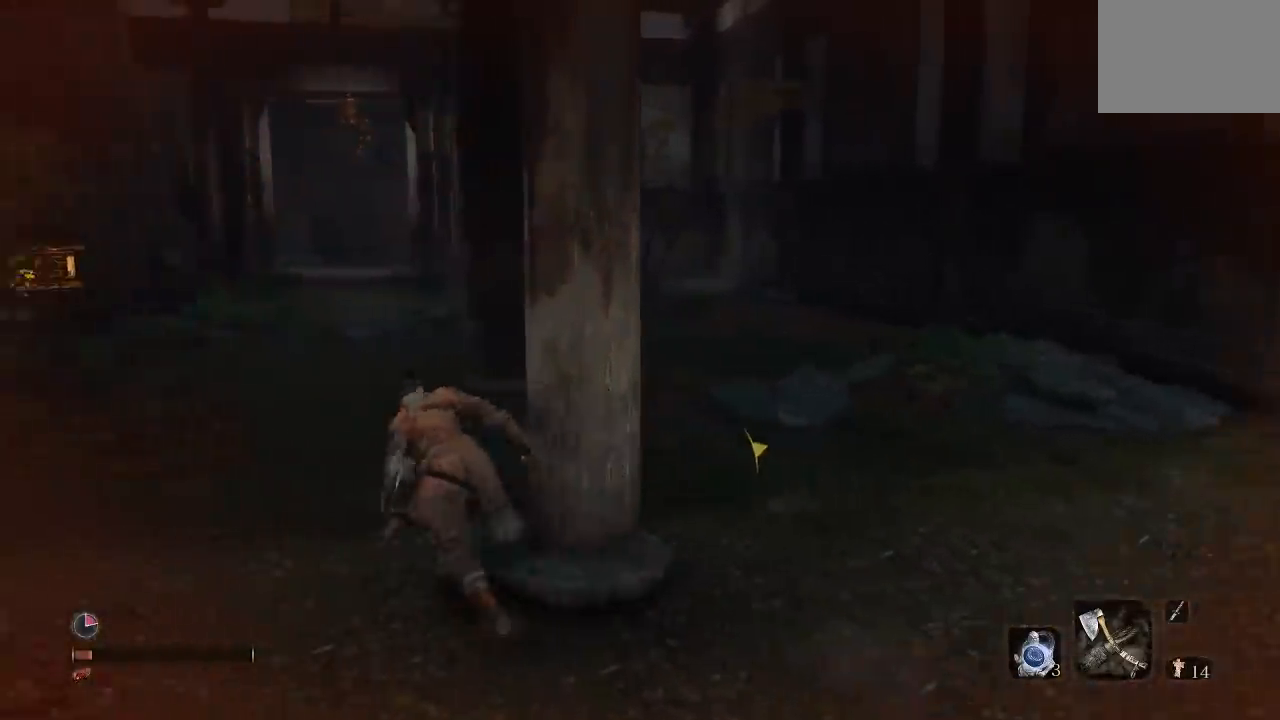
{"buttons": ["B"], "left_stick": "up", "right_stick": "right", "button_events": []}
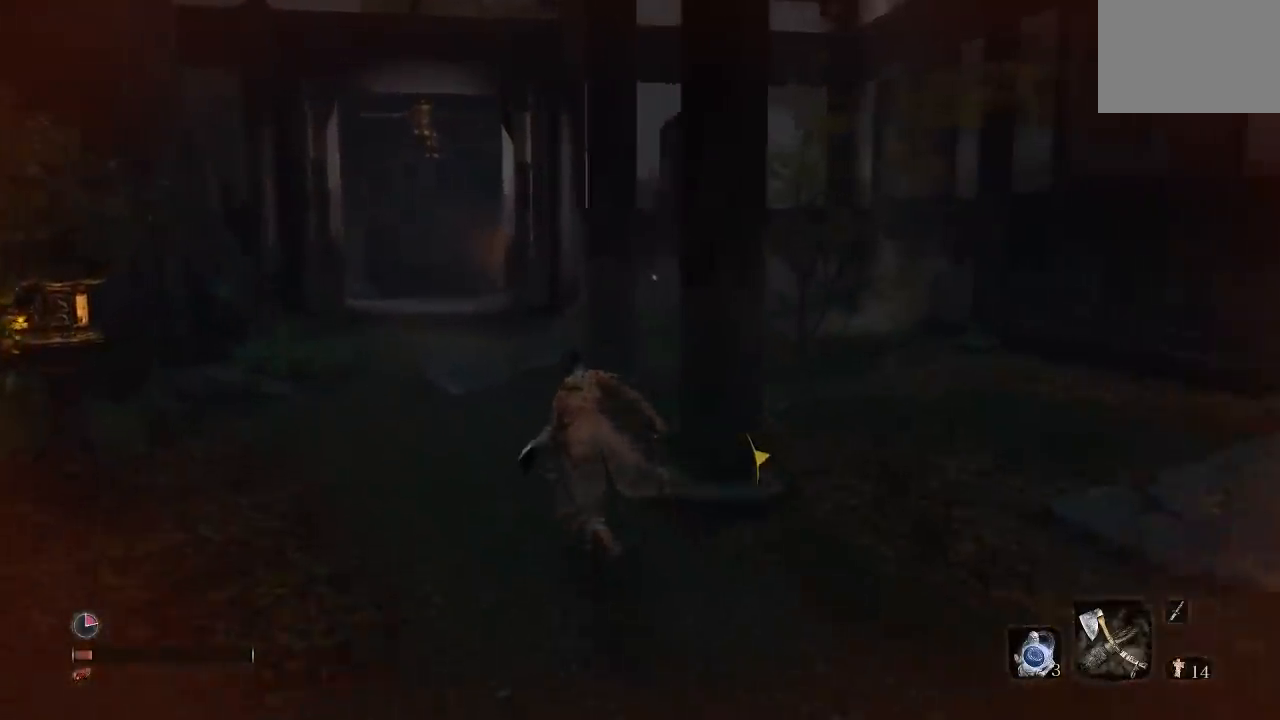
{"buttons": ["B"], "left_stick": "up", "right_stick": "right", "button_events": []}
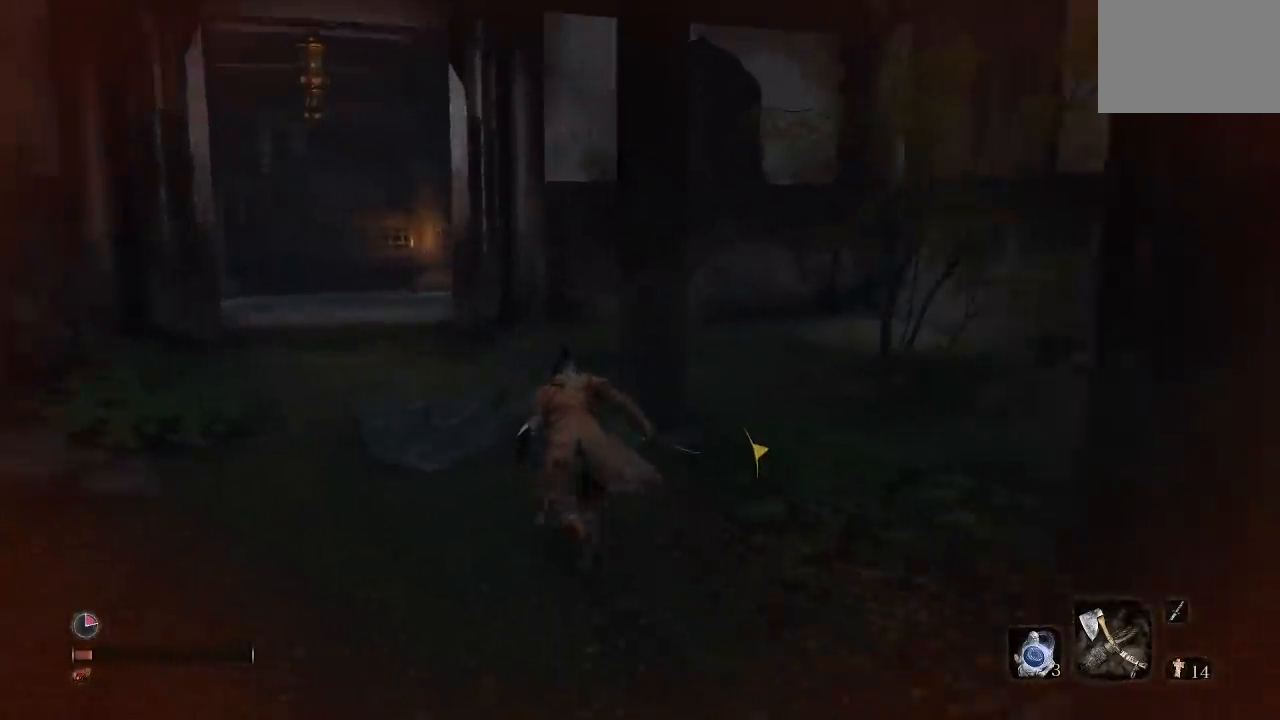
{"buttons": ["B"], "left_stick": "up-left", "right_stick": "center", "button_events": []}
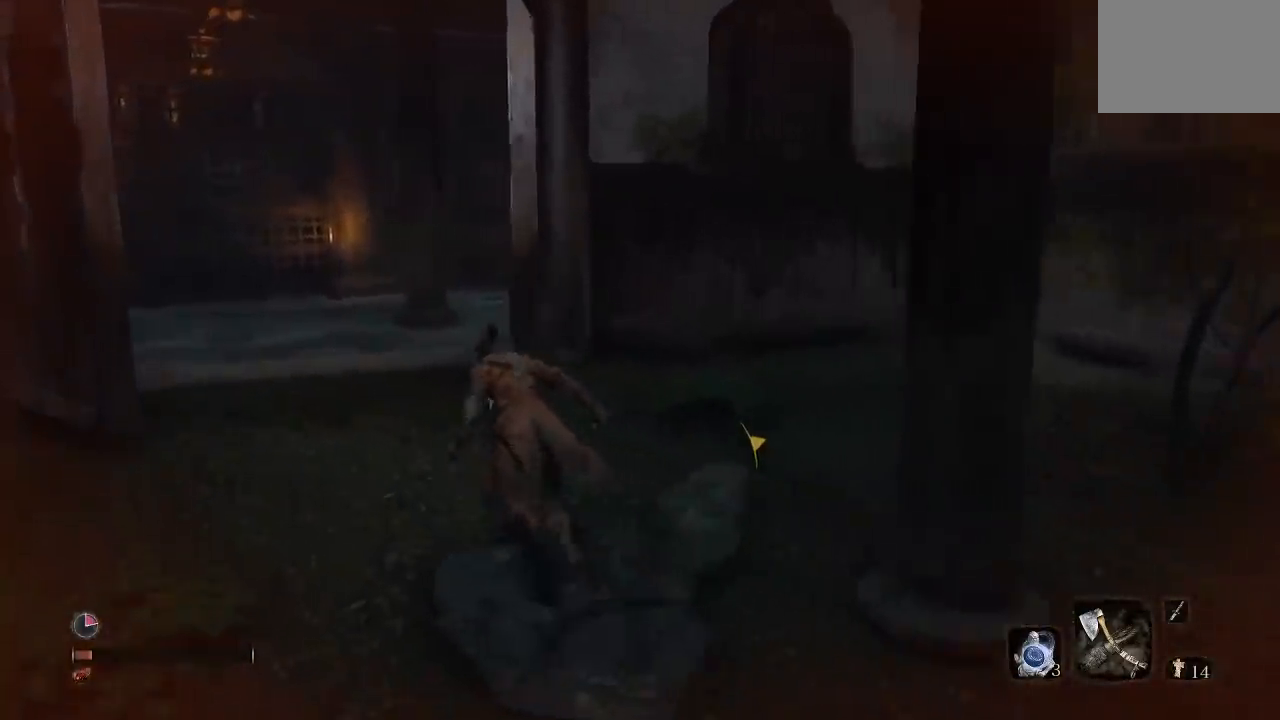
{"buttons": ["B"], "left_stick": "up", "right_stick": "center", "button_events": []}
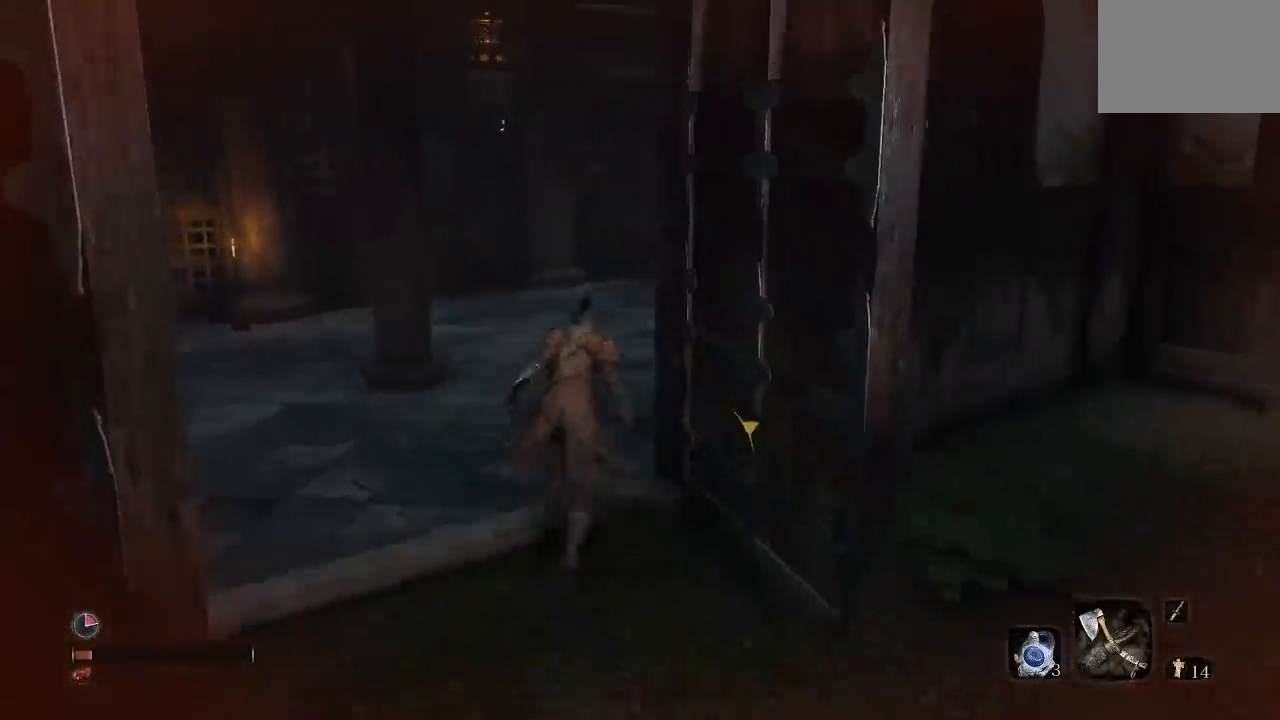
{"buttons": [], "left_stick": "down-right", "right_stick": "center", "button_events": [[33, "B", "up"]]}
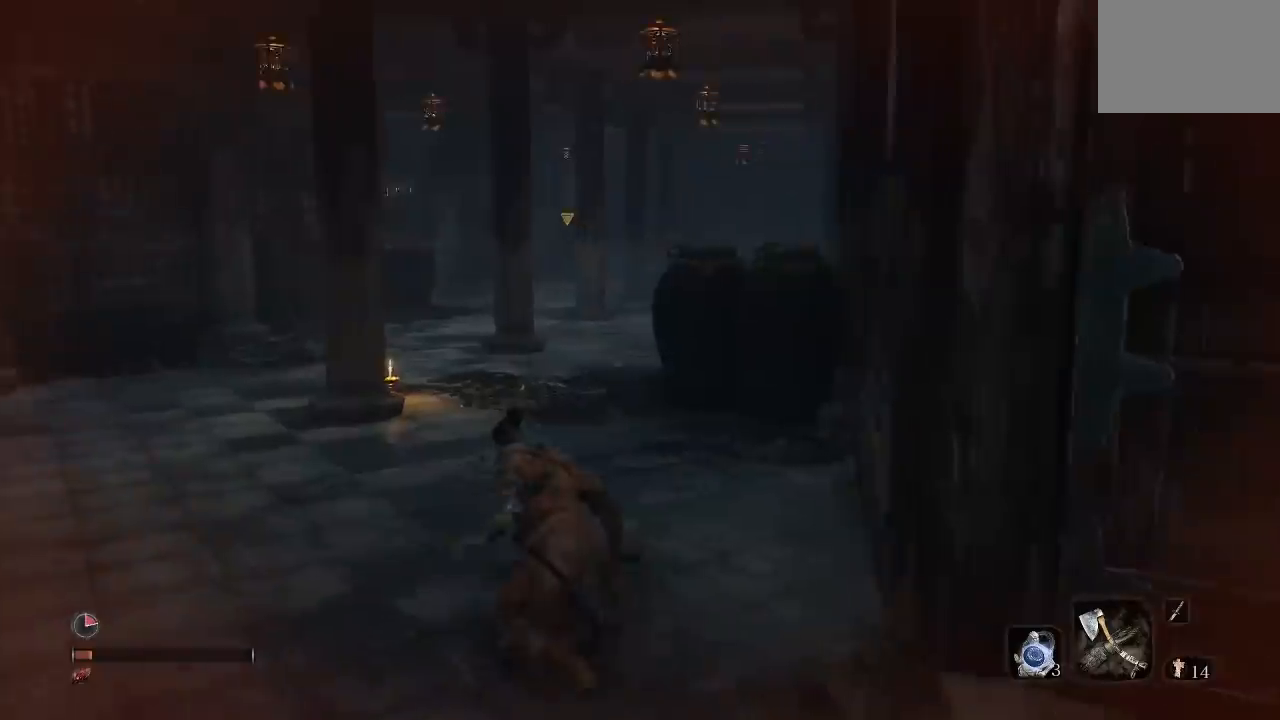
{"buttons": [], "left_stick": "center", "right_stick": "center", "button_events": []}
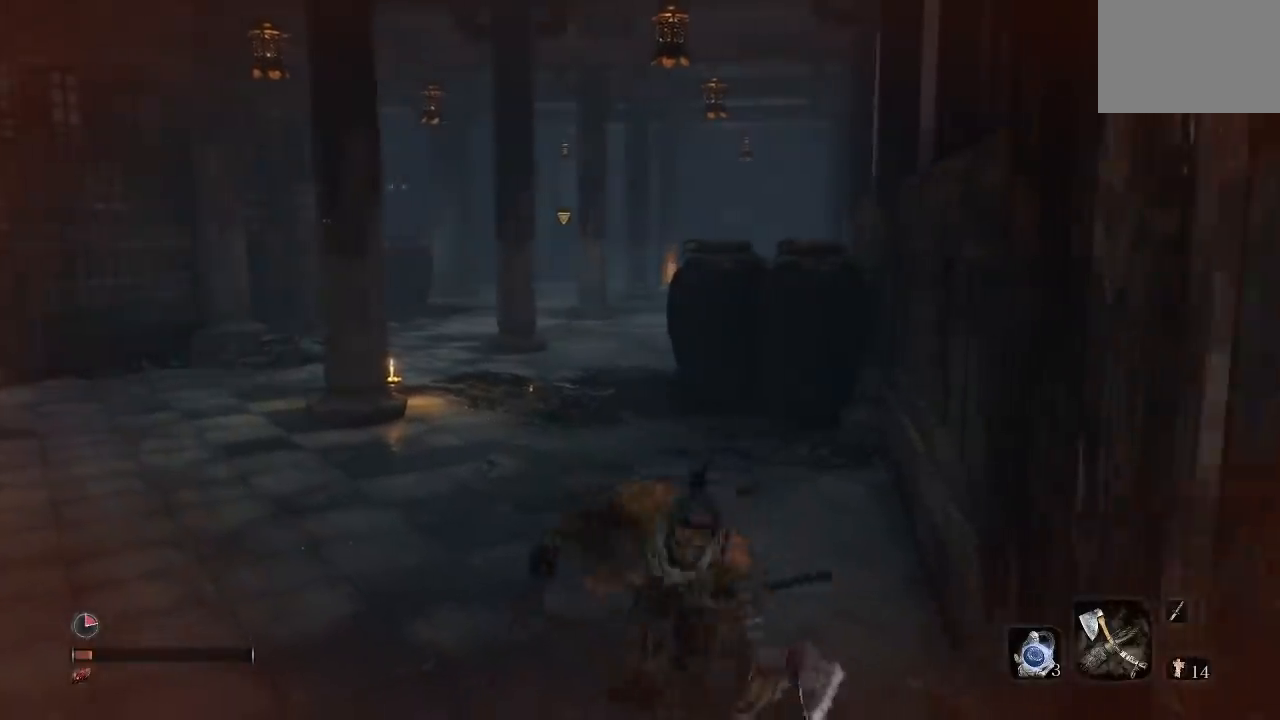
{"buttons": [], "left_stick": "up-right", "right_stick": "center", "button_events": [[217, "L3", "down"], [333, "L3", "up"]]}
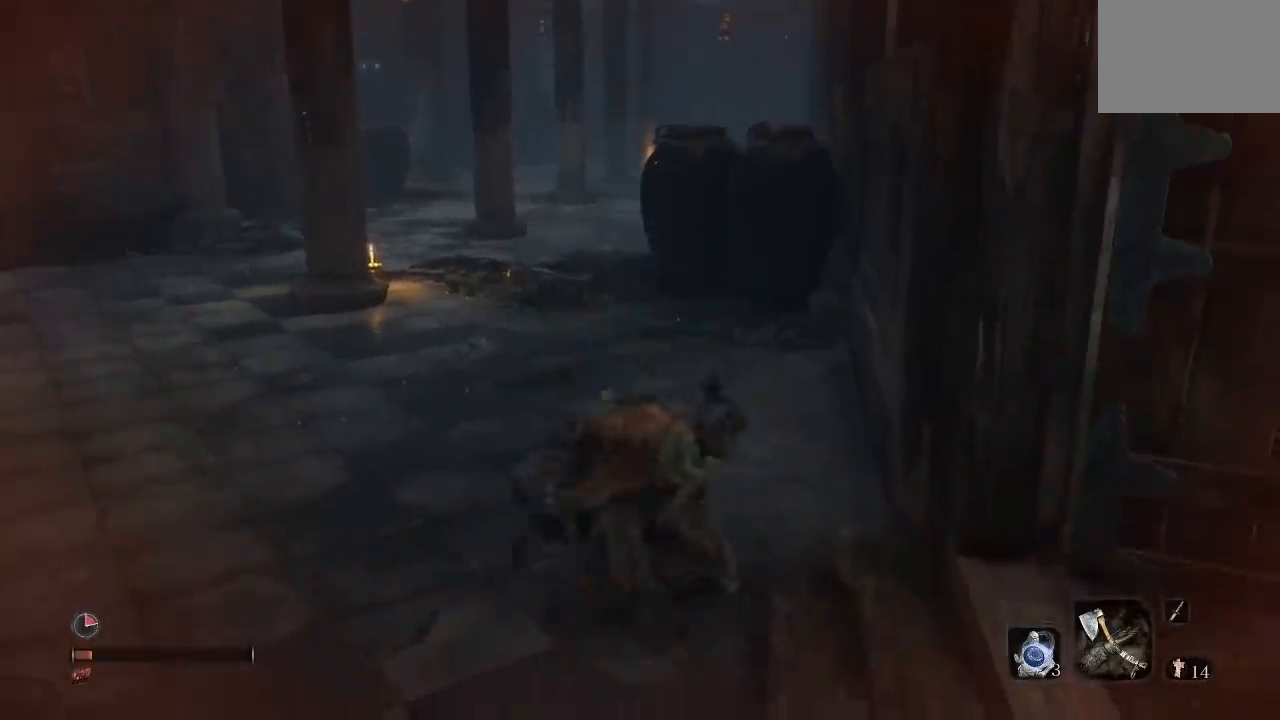
{"buttons": [], "left_stick": "right", "right_stick": "left", "button_events": []}
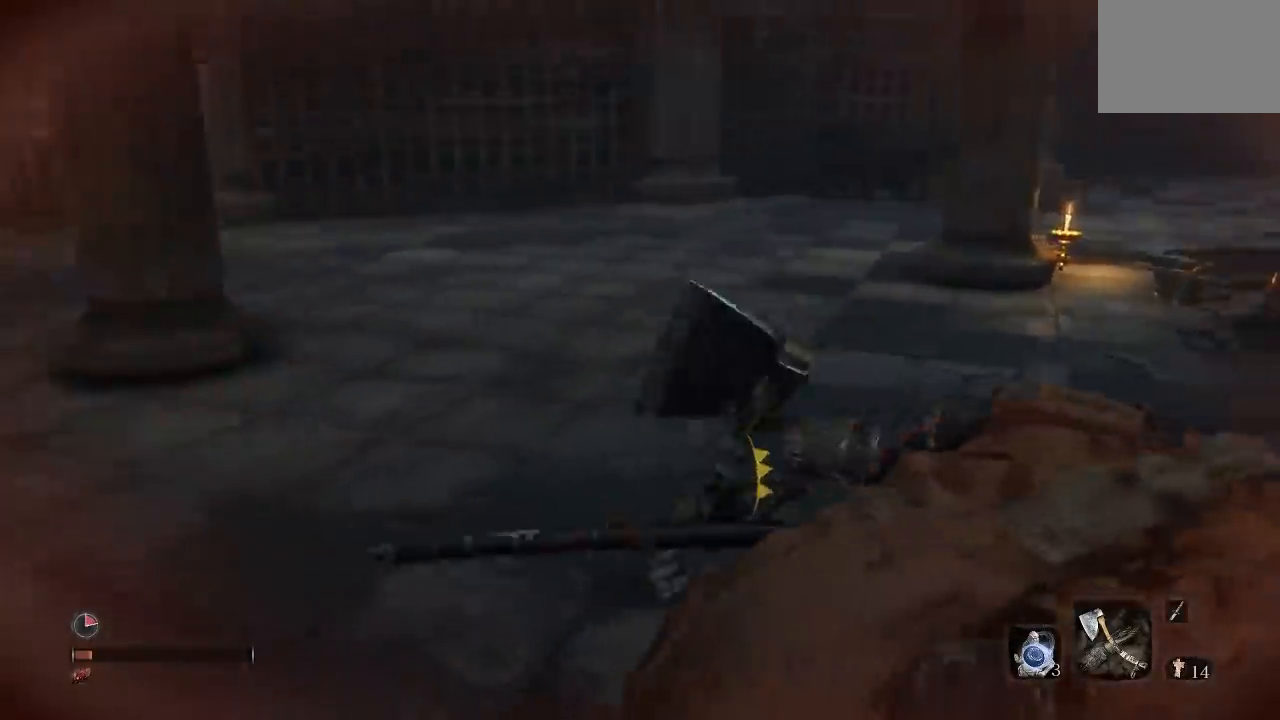
{"buttons": [], "left_stick": "center", "right_stick": "left", "button_events": []}
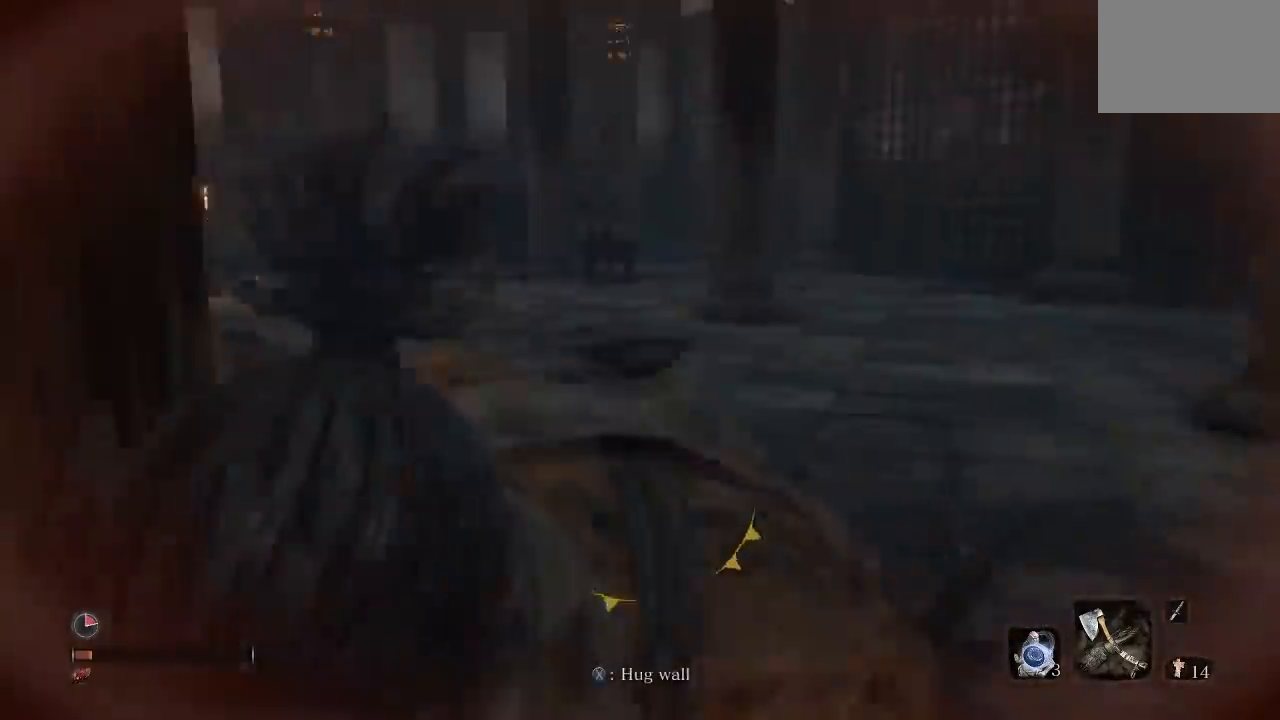
{"buttons": [], "left_stick": "right", "right_stick": "center", "button_events": []}
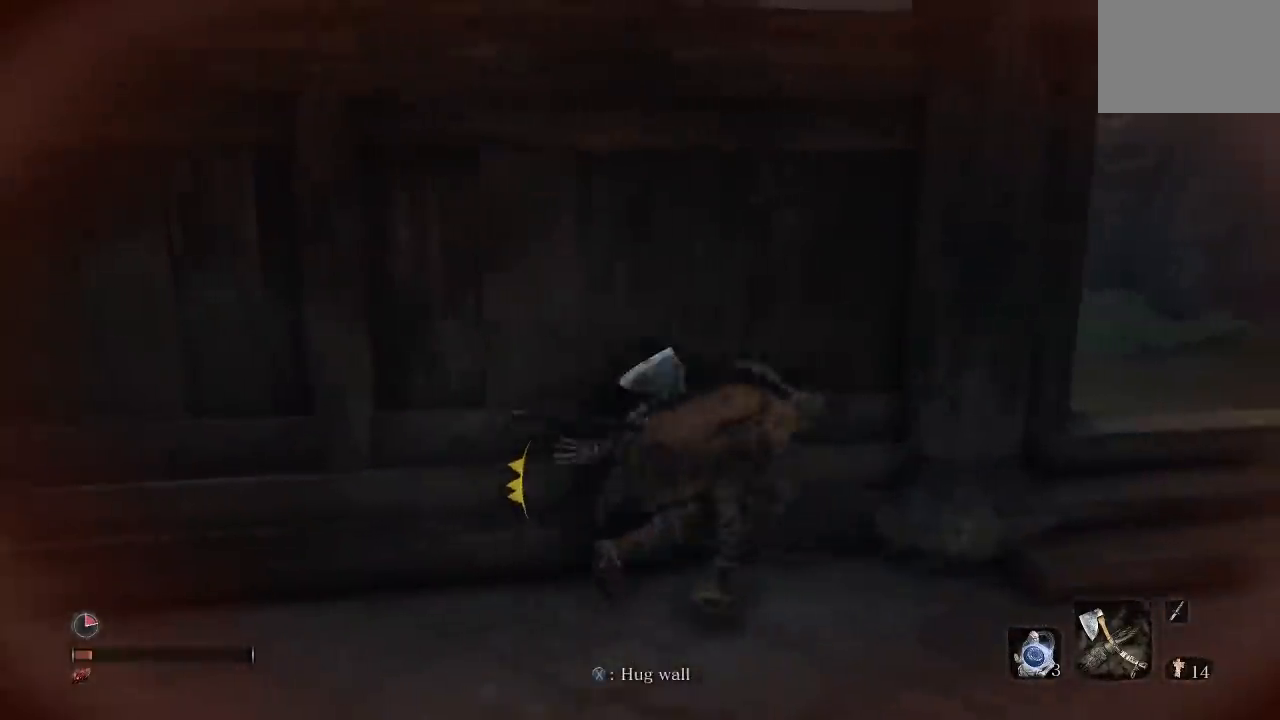
{"buttons": [], "left_stick": "right", "right_stick": "left", "button_events": []}
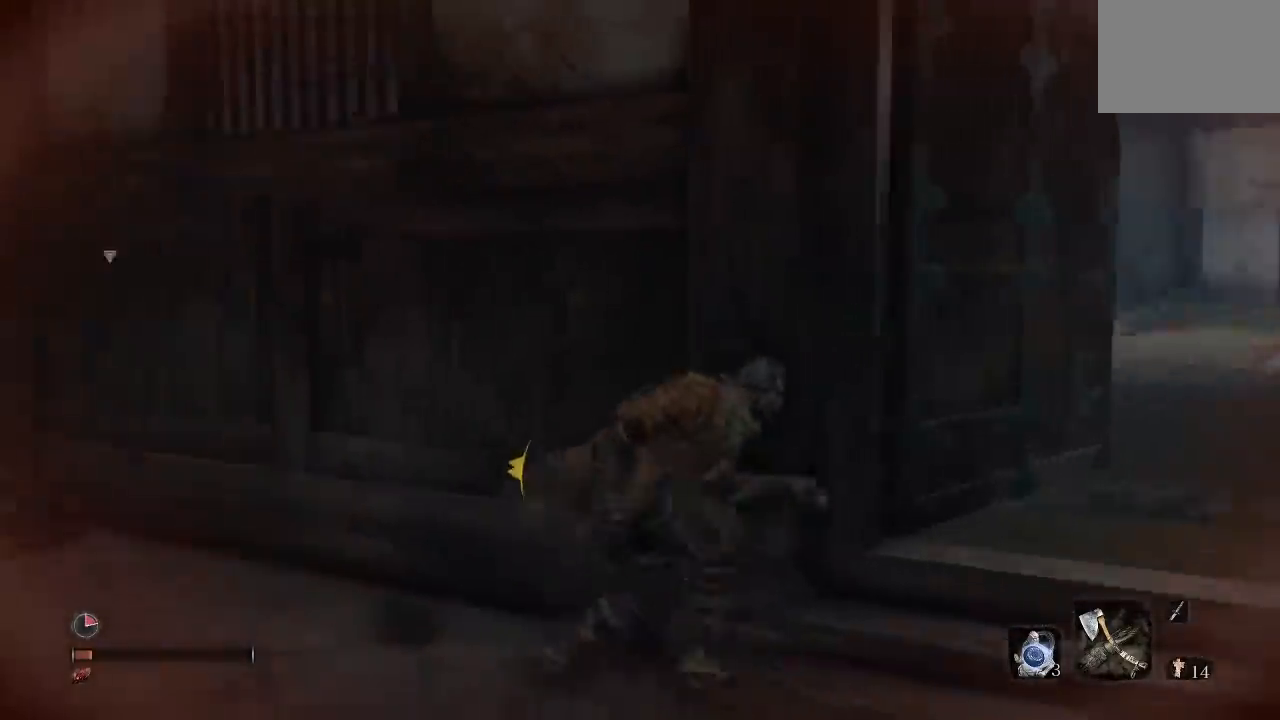
{"buttons": [], "left_stick": "up-right", "right_stick": "left", "button_events": []}
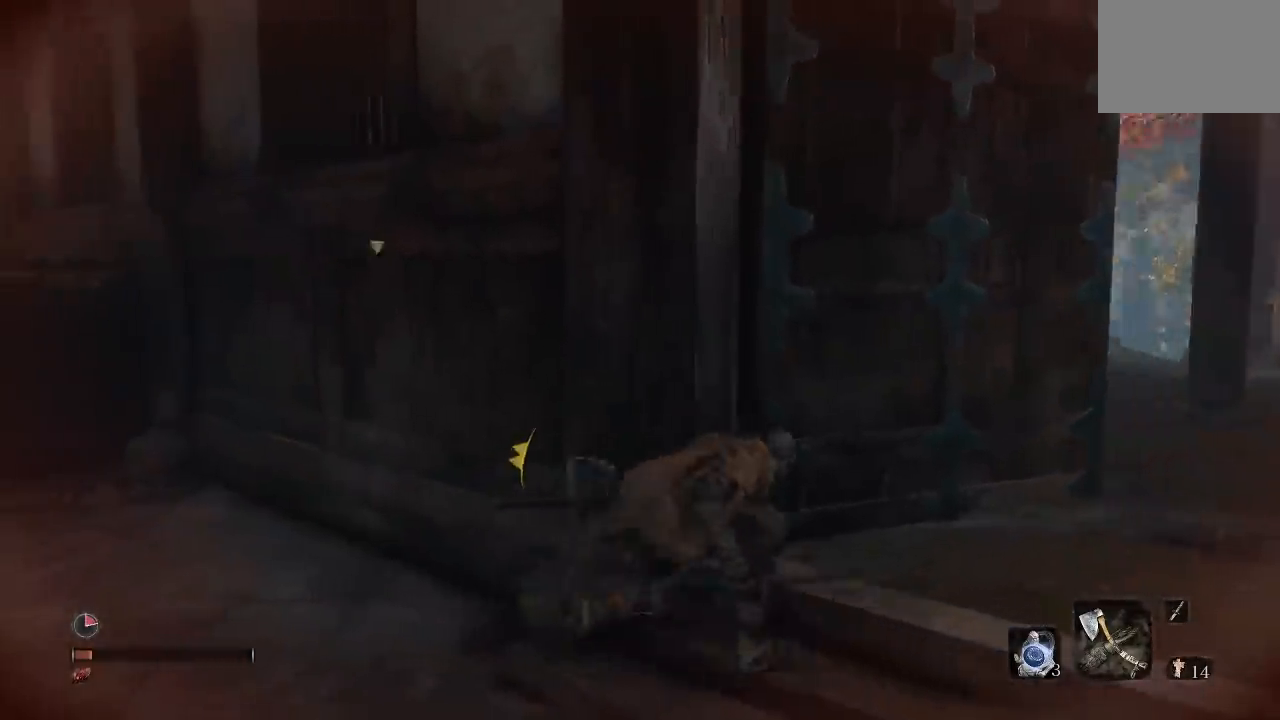
{"buttons": [], "left_stick": "center", "right_stick": "center", "button_events": []}
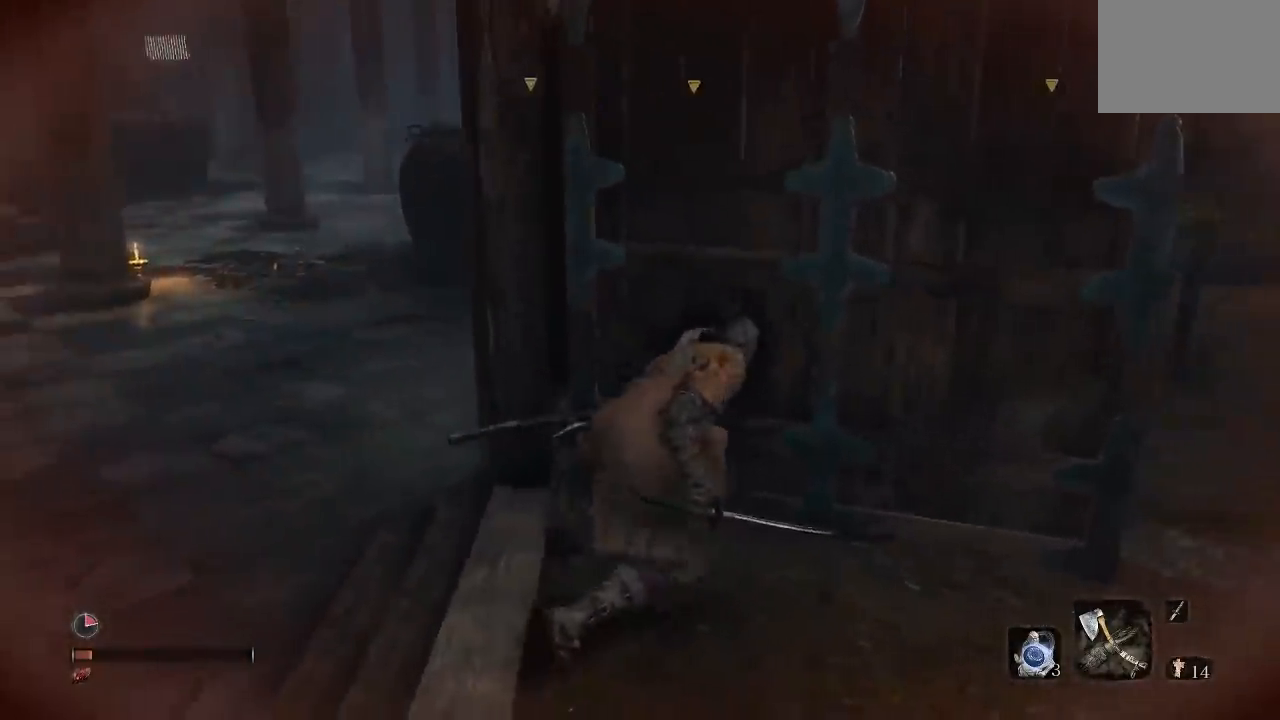
{"buttons": [], "left_stick": "right", "right_stick": "center", "button_events": []}
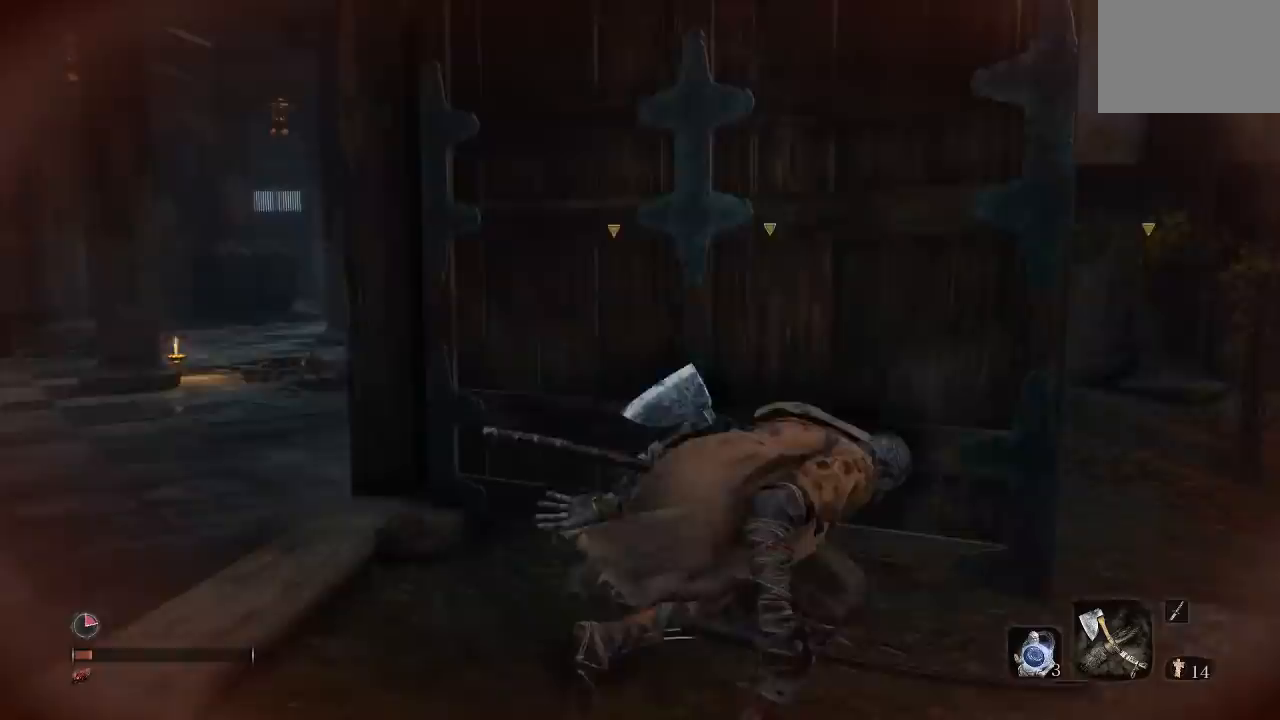
{"buttons": [], "left_stick": "up-right", "right_stick": "center", "button_events": []}
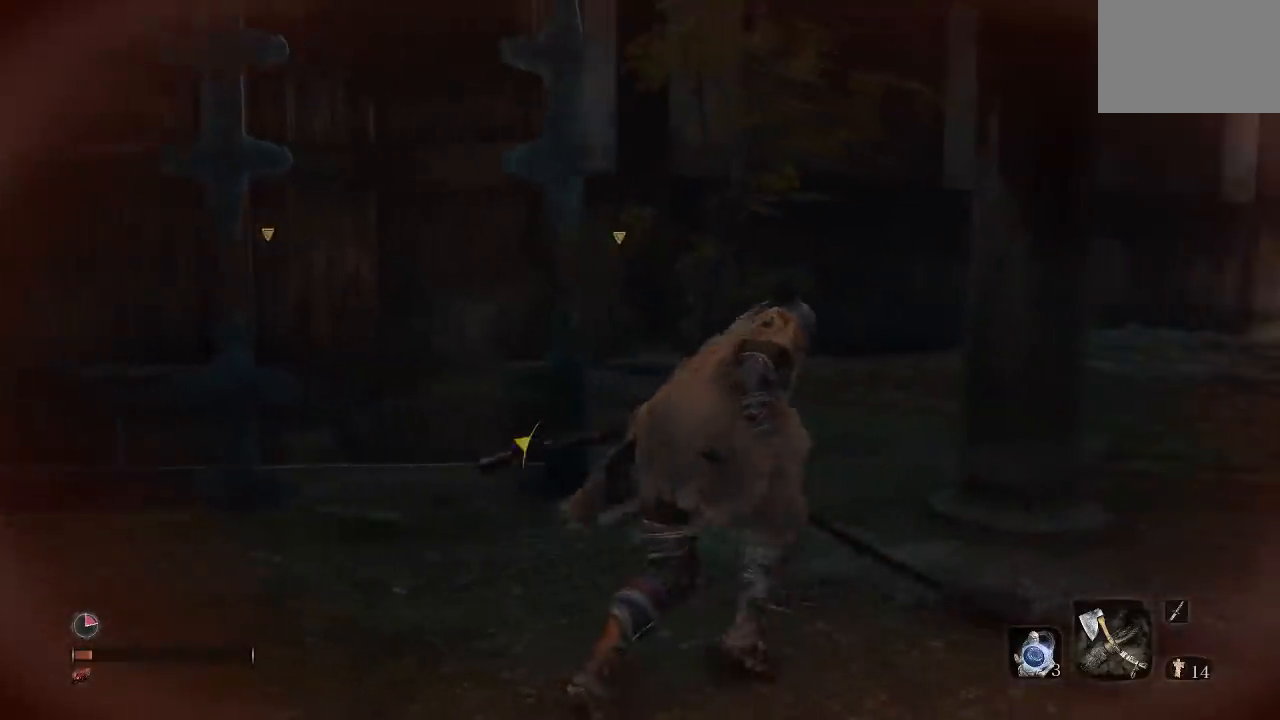
{"buttons": [], "left_stick": "up", "right_stick": "left", "button_events": []}